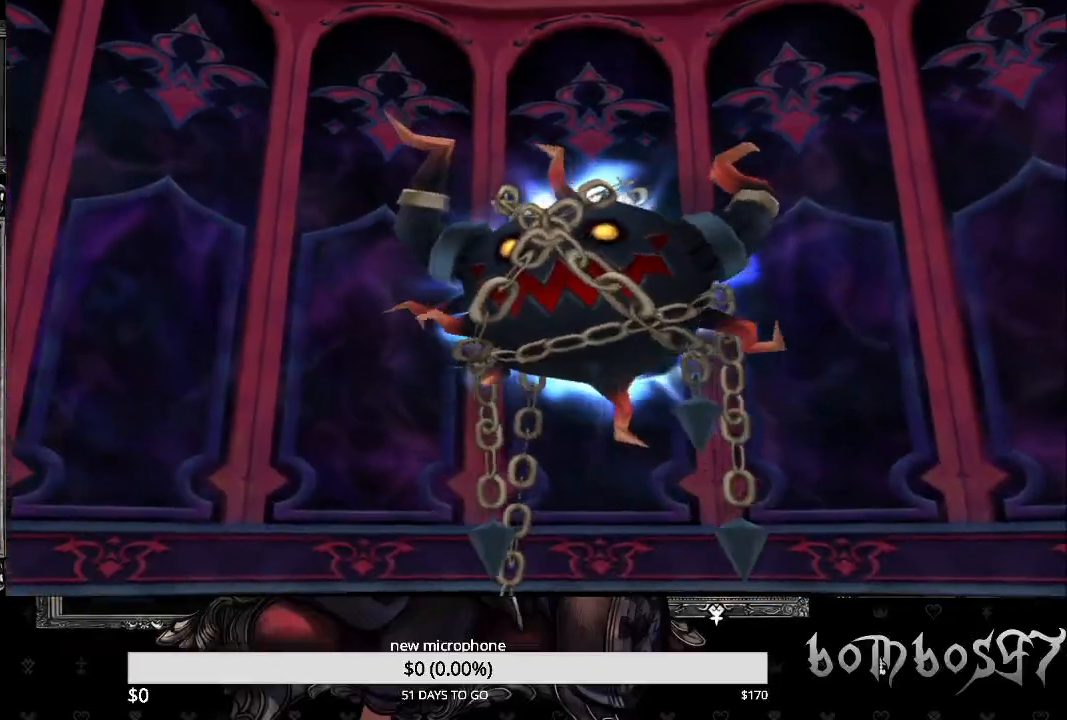
Gameplay with a controller (PlayStation layout); each line is a JSON object with the inputs held at the frame after it. "events" lists button and stick changes between this image and that frame as [ms after this image, input, new state], when the widget could be followed in between.
{"buttons": [], "left_stick": "center", "right_stick": "center", "events": [[133, "right_stick", "down-left"], [400, "right_stick", "center"]]}
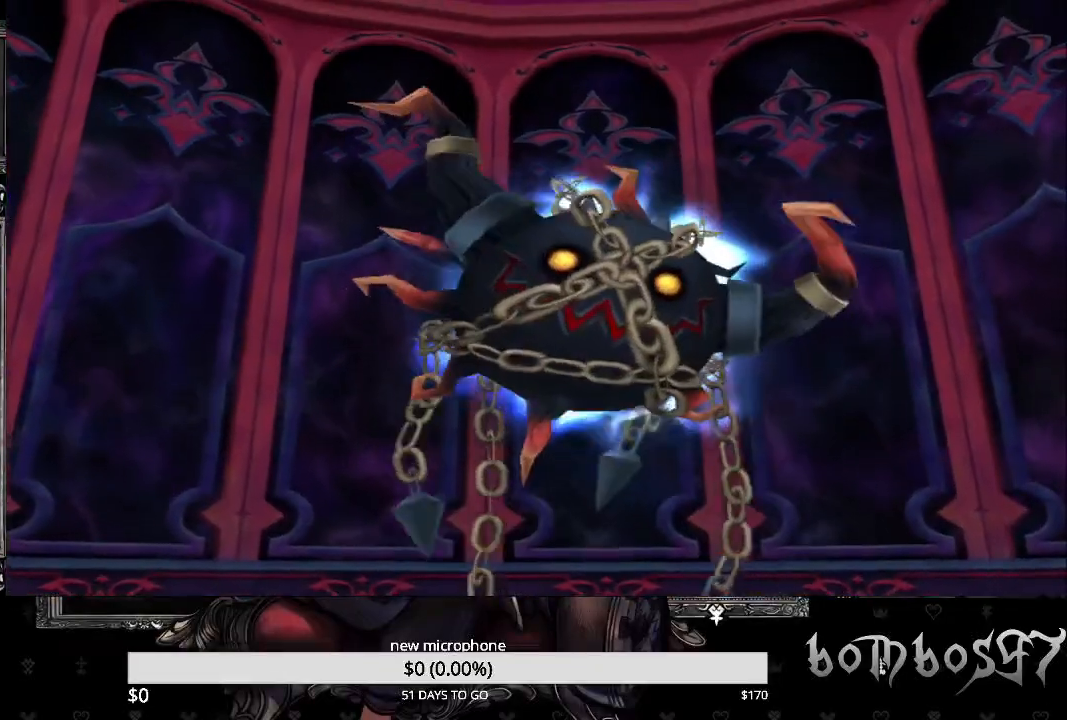
{"buttons": [], "left_stick": "center", "right_stick": "down-left", "events": [[367, "right_stick", "down-left"]]}
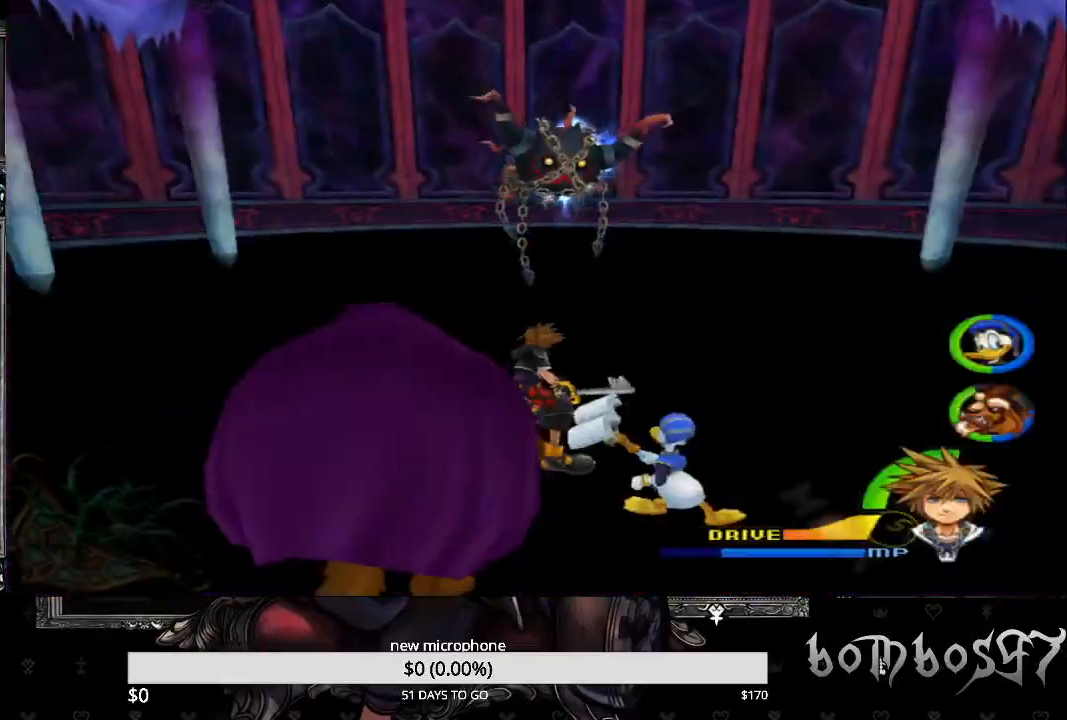
{"buttons": [], "left_stick": "up-left", "right_stick": "down-left", "events": [[367, "left_stick", "up-left"]]}
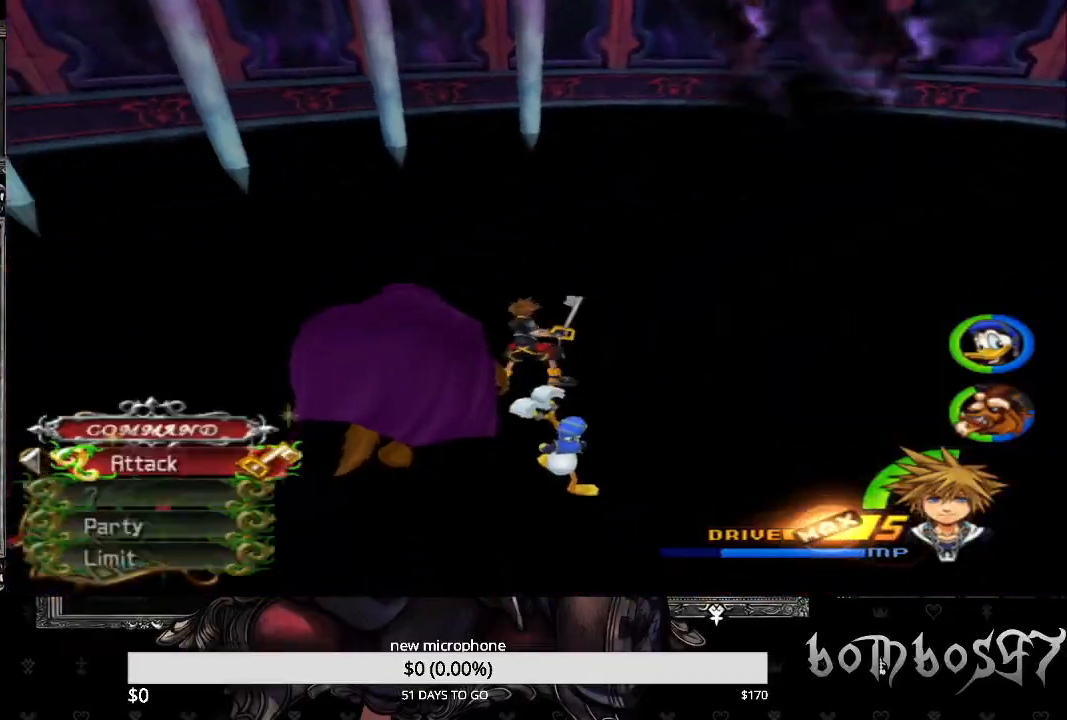
{"buttons": ["SQUARE"], "left_stick": "up-left", "right_stick": "down-left", "events": [[467, "SQUARE", "down"]]}
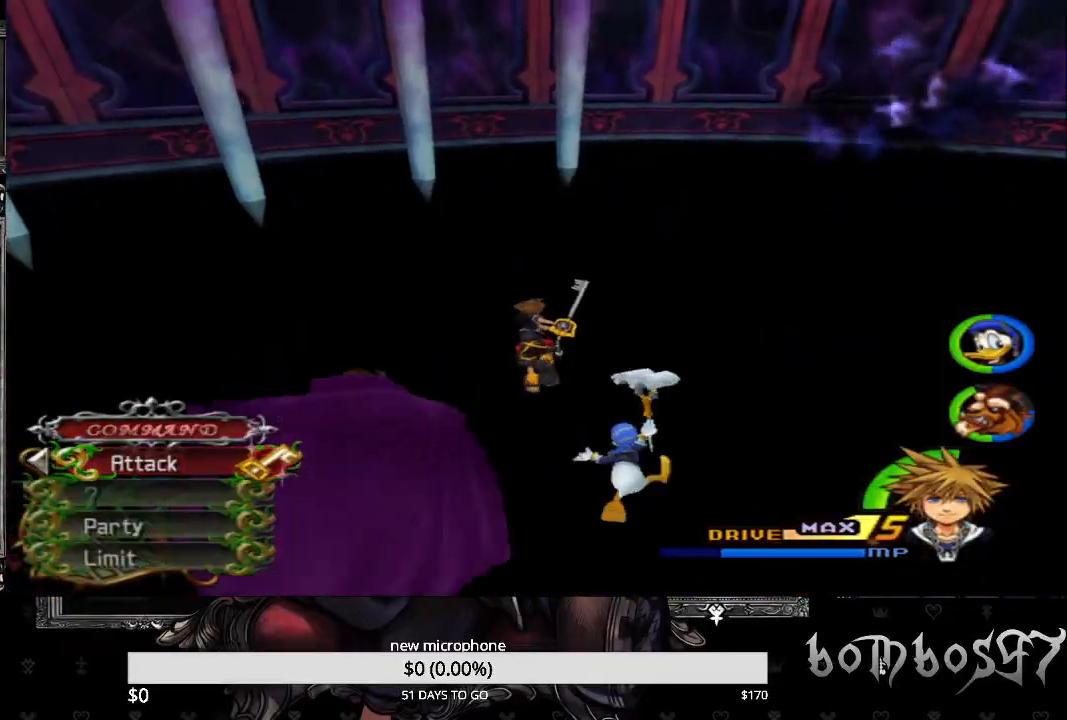
{"buttons": [], "left_stick": "up-left", "right_stick": "down-left", "events": [[267, "SQUARE", "up"]]}
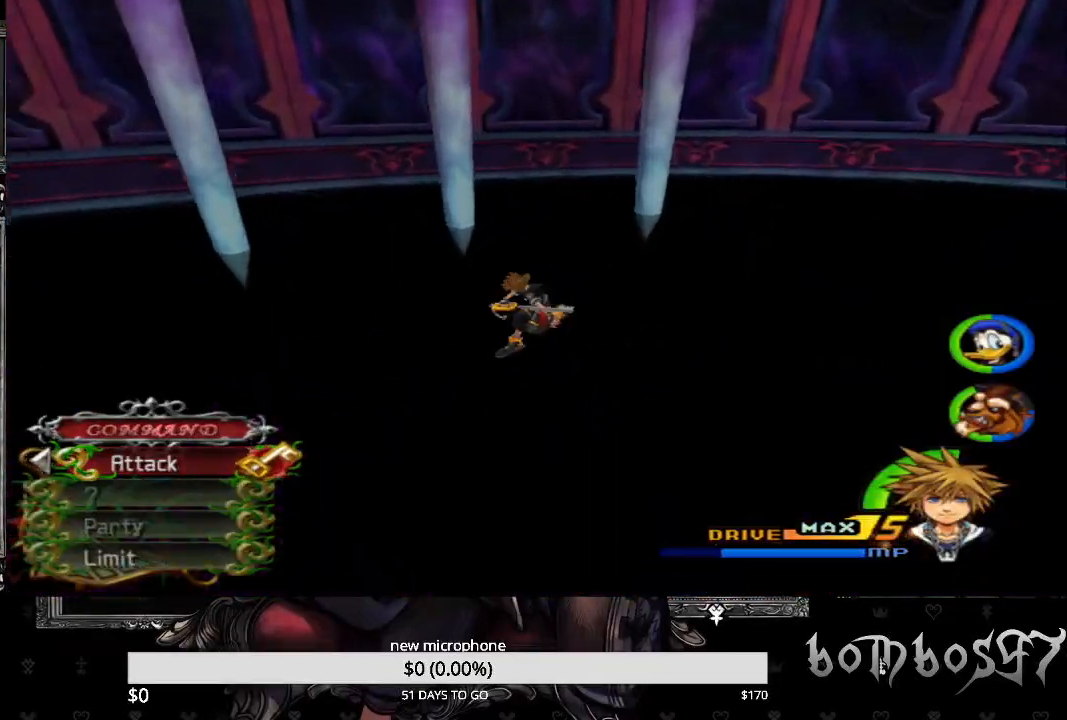
{"buttons": ["SQUARE"], "left_stick": "up", "right_stick": "down-left", "events": [[400, "SQUARE", "down"], [400, "left_stick", "up"]]}
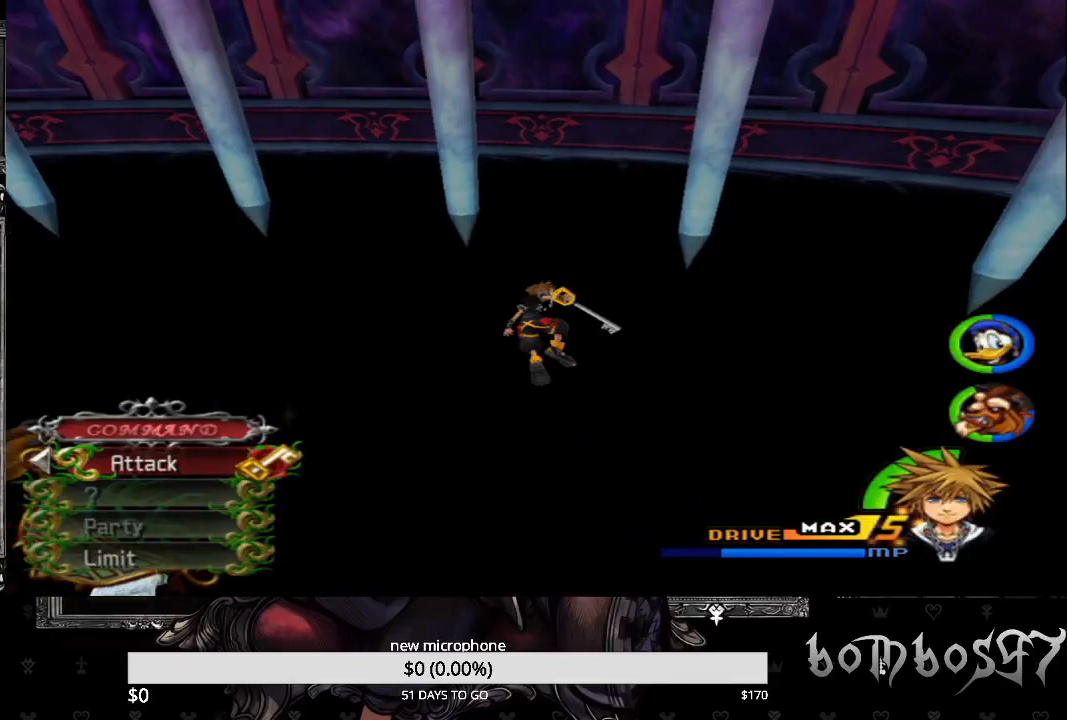
{"buttons": [], "left_stick": "up", "right_stick": "center", "events": [[33, "right_stick", "center"], [367, "SQUARE", "up"]]}
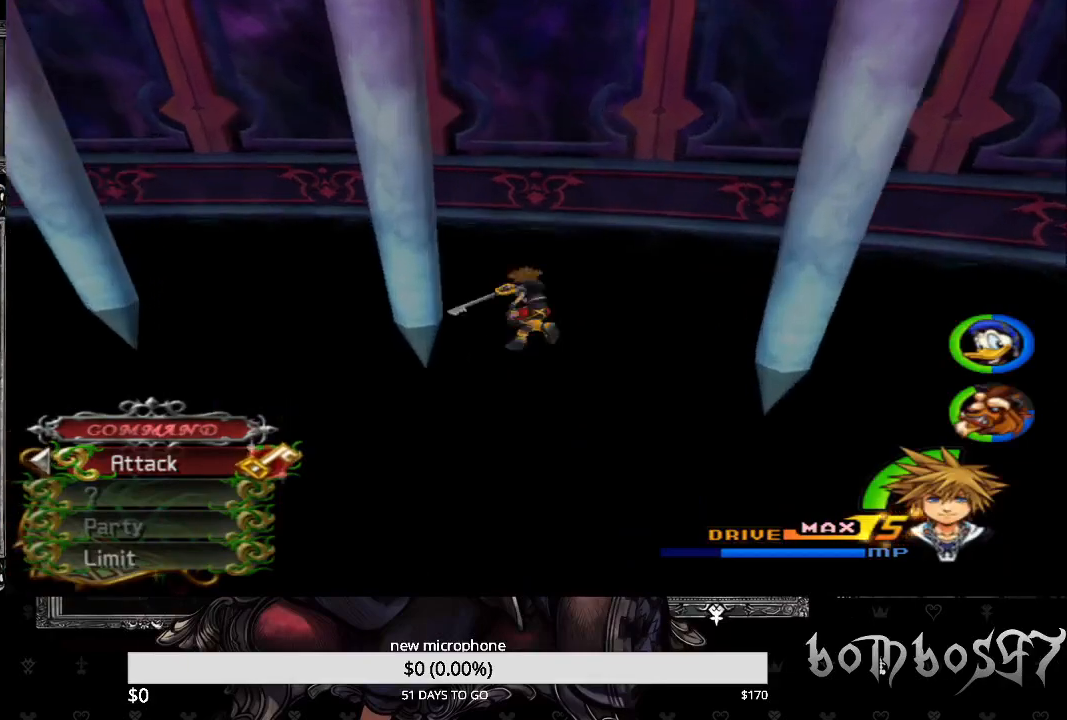
{"buttons": [], "left_stick": "up", "right_stick": "center", "events": [[300, "SQUARE", "down"], [433, "SQUARE", "up"]]}
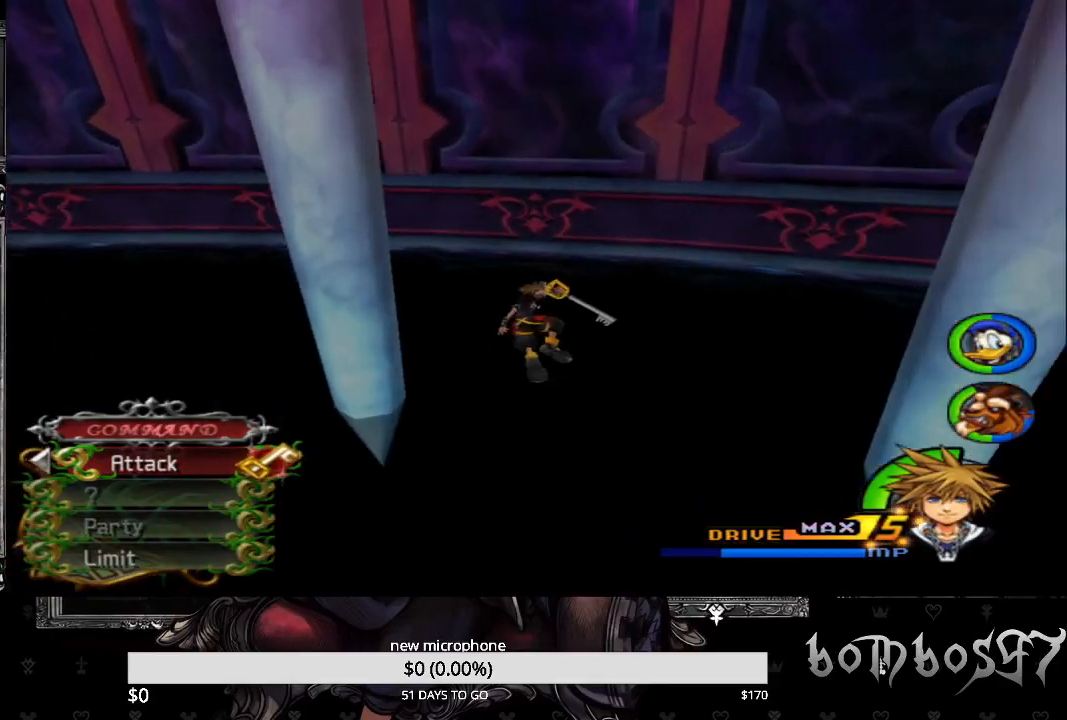
{"buttons": [], "left_stick": "down", "right_stick": "left", "events": [[200, "right_stick", "down-left"], [267, "left_stick", "right"], [267, "right_stick", "left"], [367, "left_stick", "down"]]}
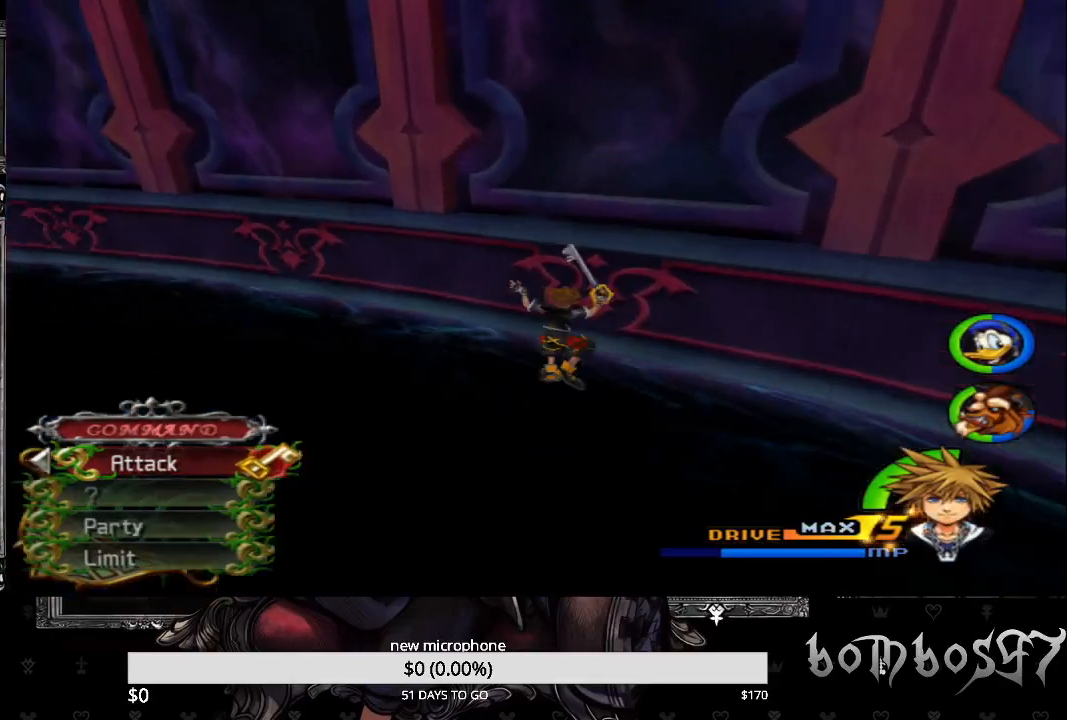
{"buttons": [], "left_stick": "down-left", "right_stick": "left", "events": [[500, "left_stick", "down-left"]]}
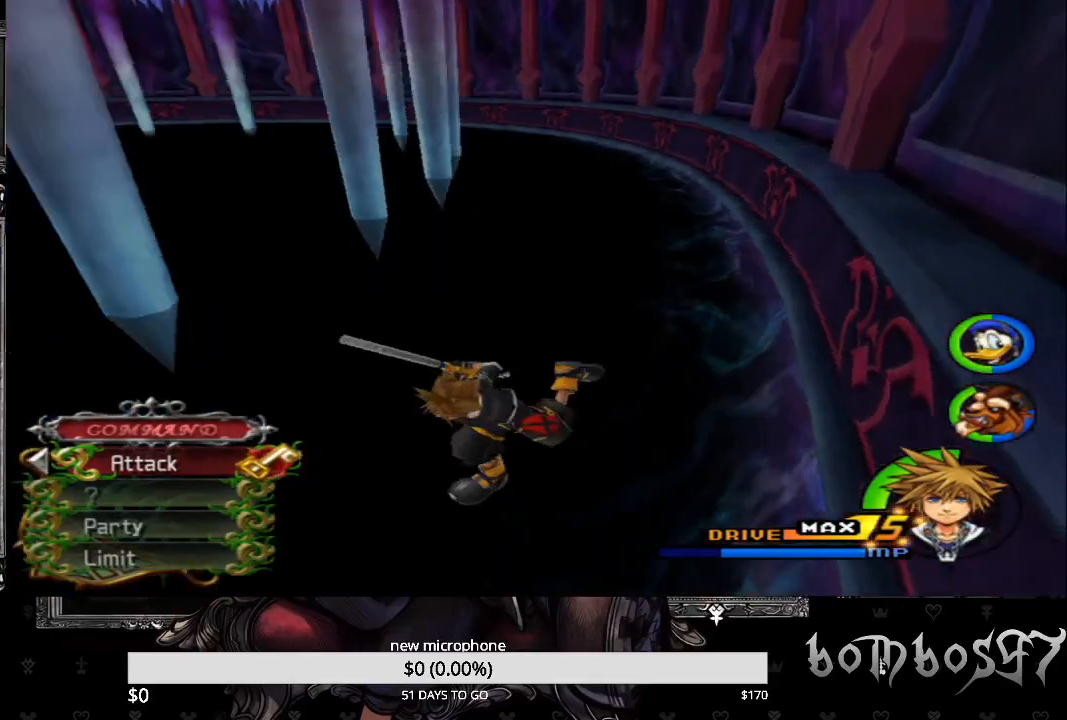
{"buttons": [], "left_stick": "center", "right_stick": "left", "events": [[167, "left_stick", "center"]]}
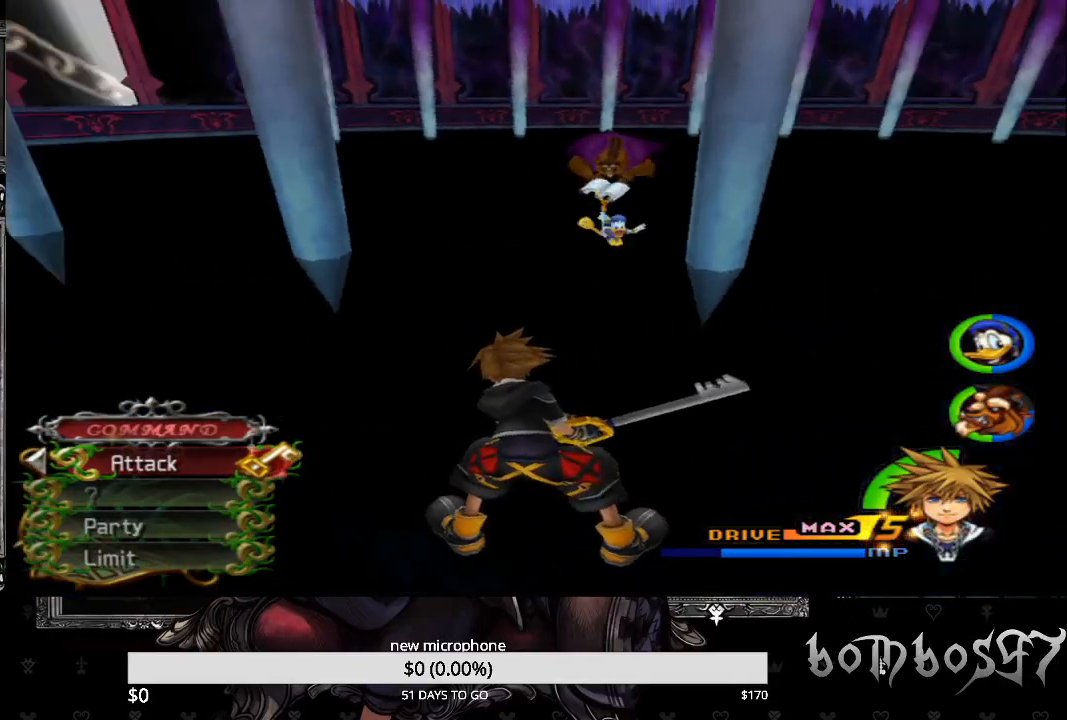
{"buttons": [], "left_stick": "up", "right_stick": "left", "events": [[133, "left_stick", "up"]]}
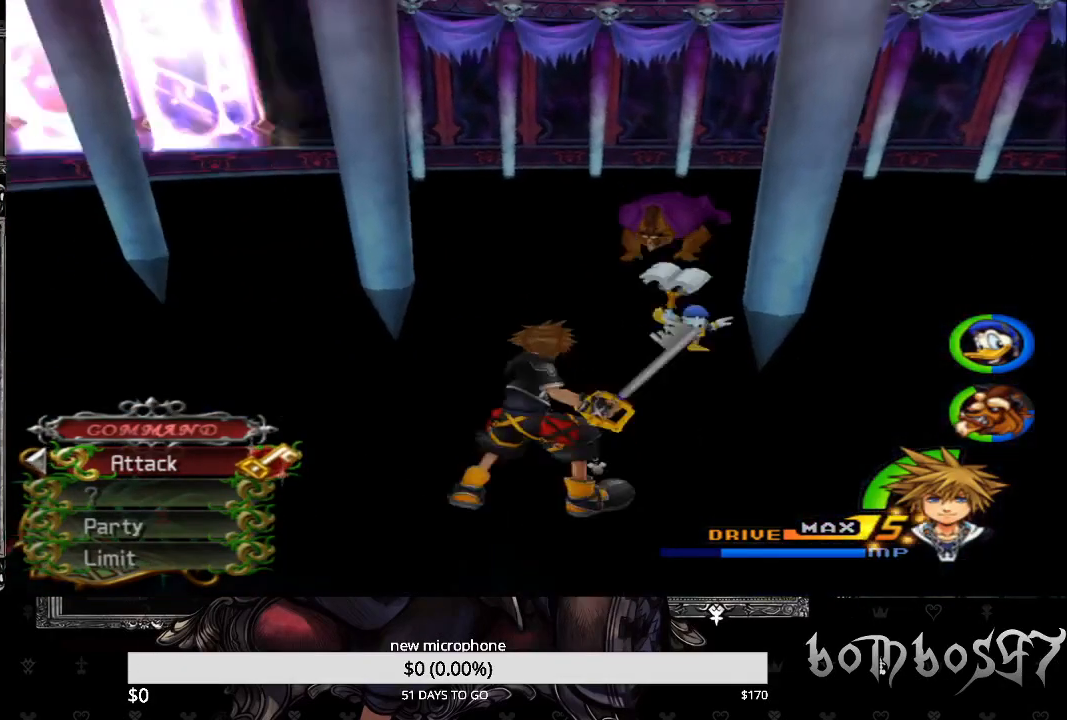
{"buttons": [], "left_stick": "center", "right_stick": "left", "events": [[300, "DPAD_LEFT", "down"], [300, "left_stick", "center"], [433, "DPAD_LEFT", "up"]]}
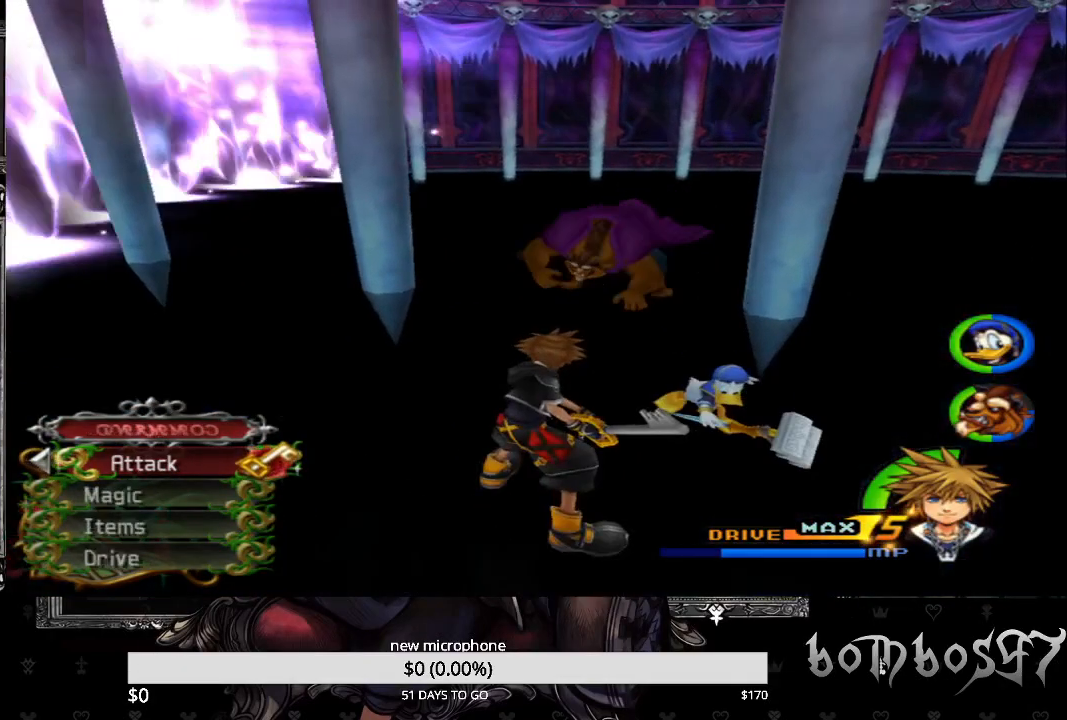
{"buttons": ["DPAD_DOWN"], "left_stick": "center", "right_stick": "left", "events": [[433, "DPAD_DOWN", "down"]]}
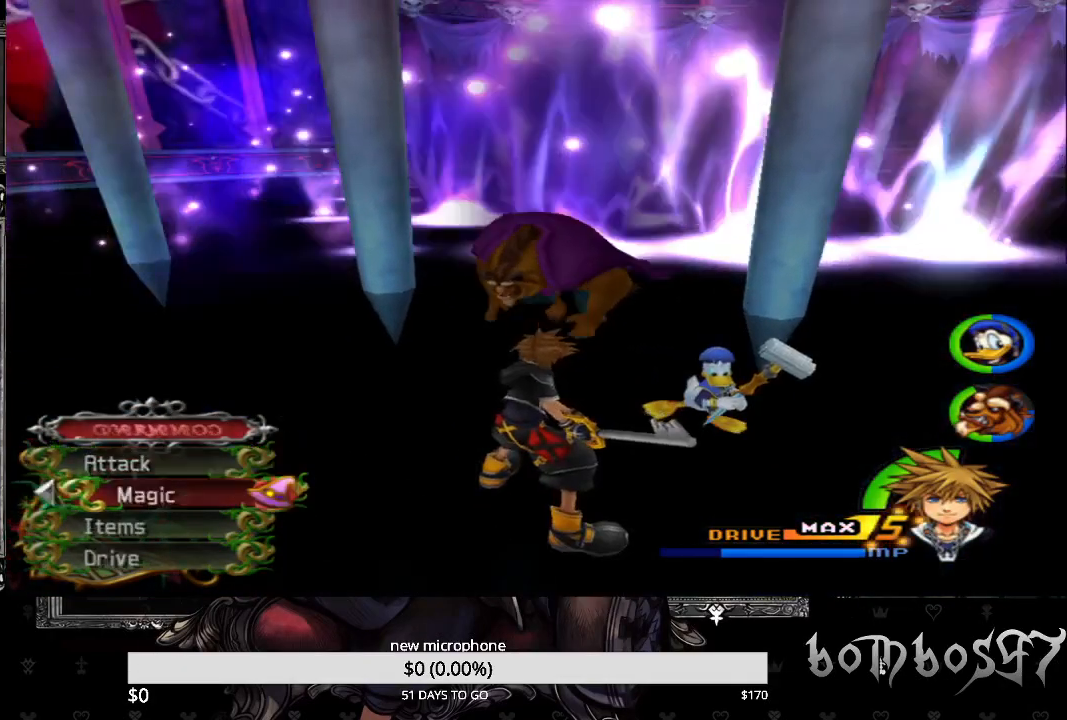
{"buttons": [], "left_stick": "center", "right_stick": "center", "events": [[33, "DPAD_DOWN", "up"], [100, "DPAD_DOWN", "down"], [100, "right_stick", "center"], [200, "DPAD_DOWN", "up"], [367, "DPAD_LEFT", "down"], [500, "DPAD_LEFT", "up"]]}
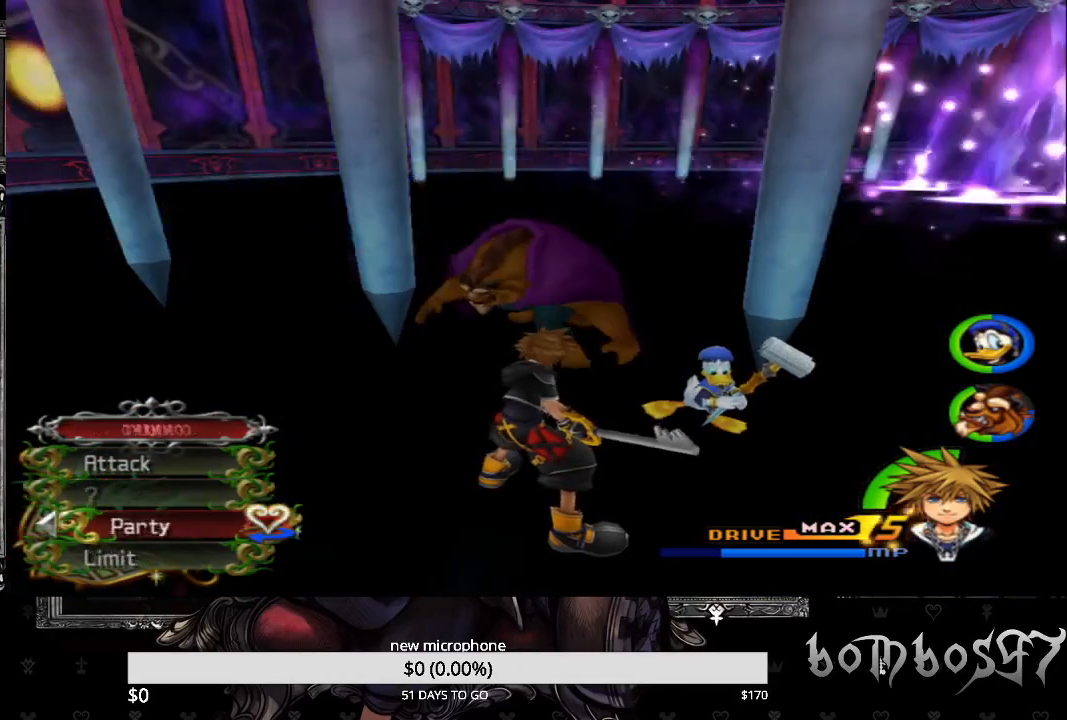
{"buttons": [], "left_stick": "center", "right_stick": "center", "events": [[33, "CROSS", "down"], [167, "CROSS", "up"]]}
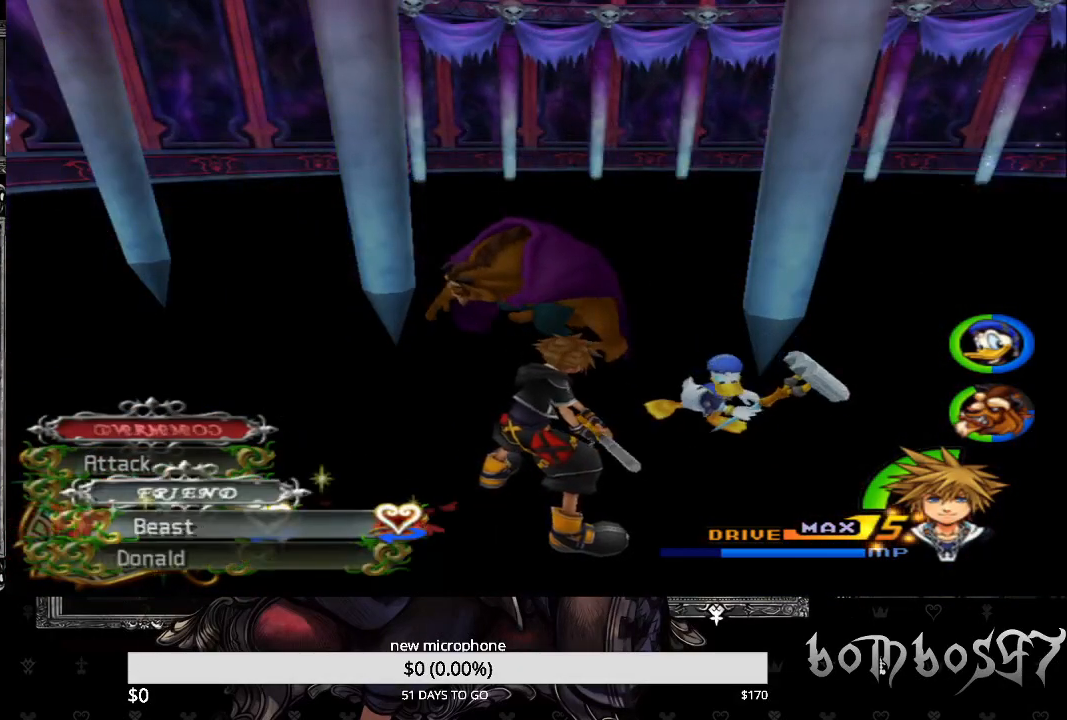
{"buttons": [], "left_stick": "center", "right_stick": "center", "events": []}
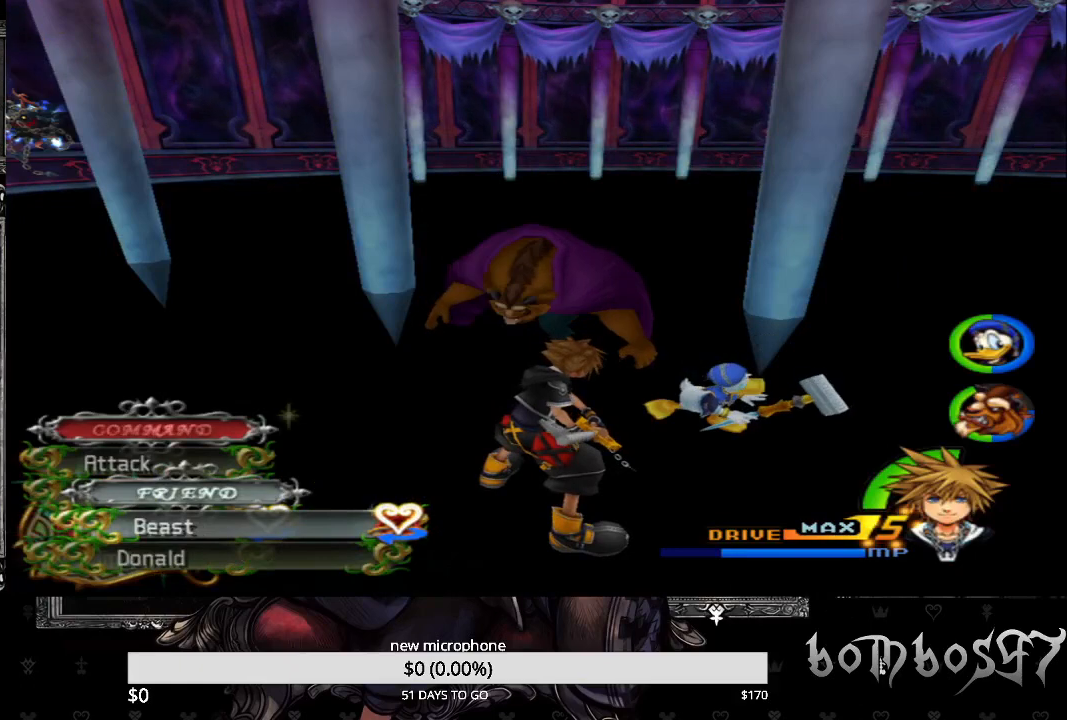
{"buttons": ["CROSS"], "left_stick": "center", "right_stick": "center", "events": [[433, "CROSS", "down"]]}
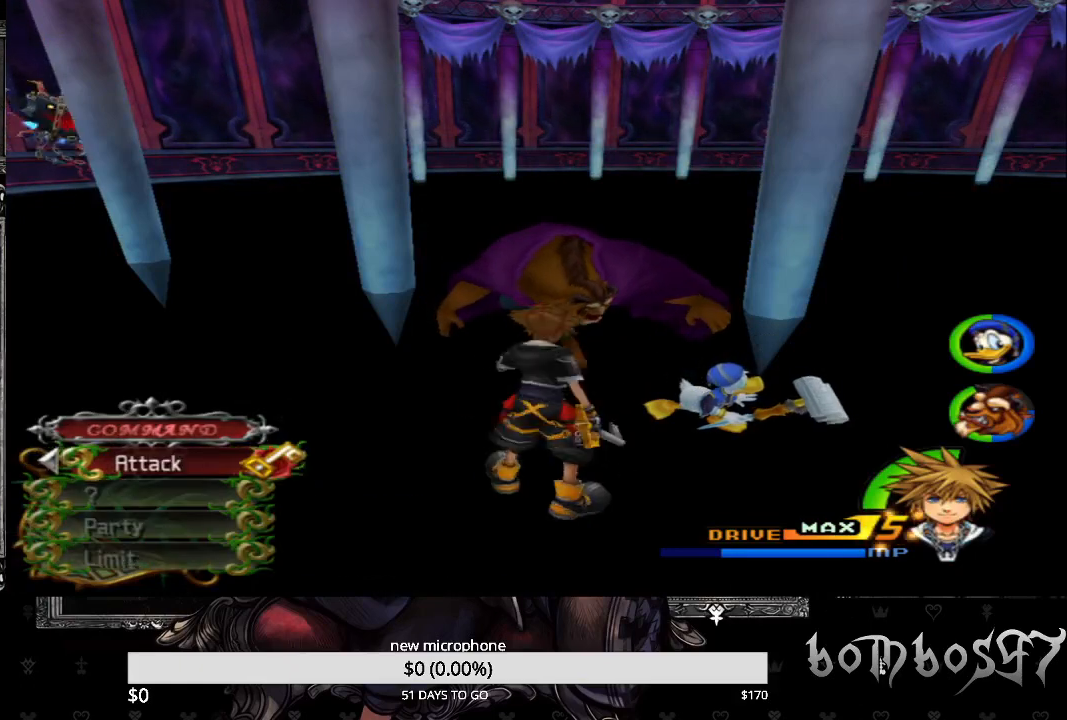
{"buttons": [], "left_stick": "center", "right_stick": "center", "events": [[67, "CROSS", "up"], [333, "DPAD_LEFT", "down"], [433, "DPAD_LEFT", "up"]]}
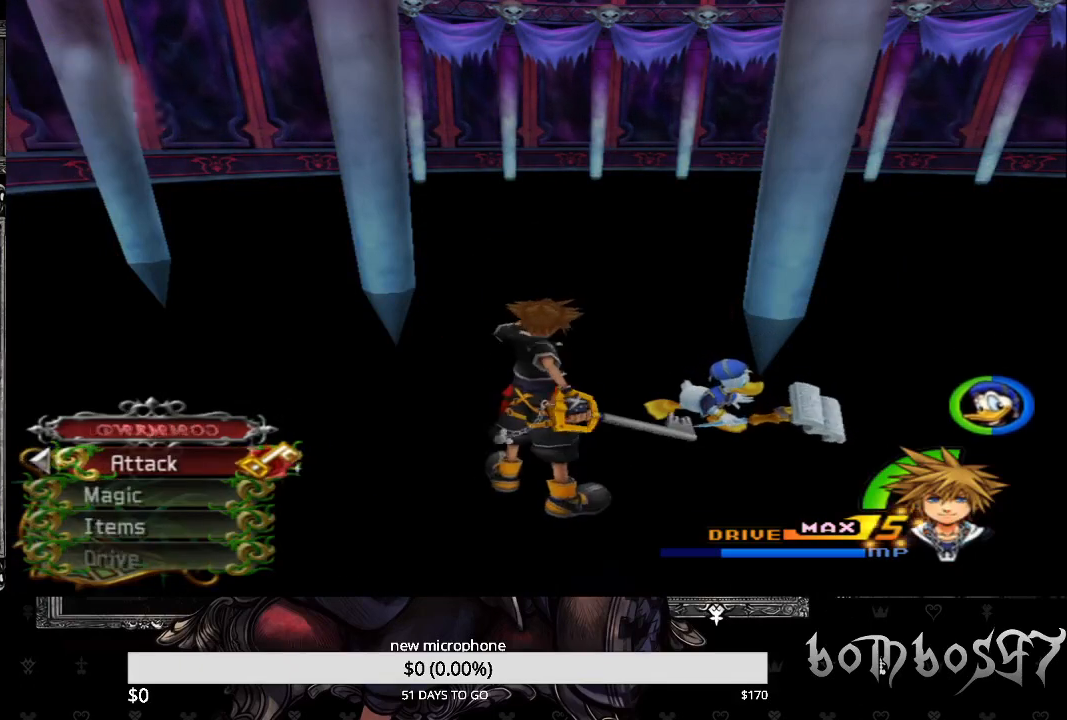
{"buttons": ["DPAD_UP"], "left_stick": "center", "right_stick": "center", "events": [[433, "DPAD_UP", "down"]]}
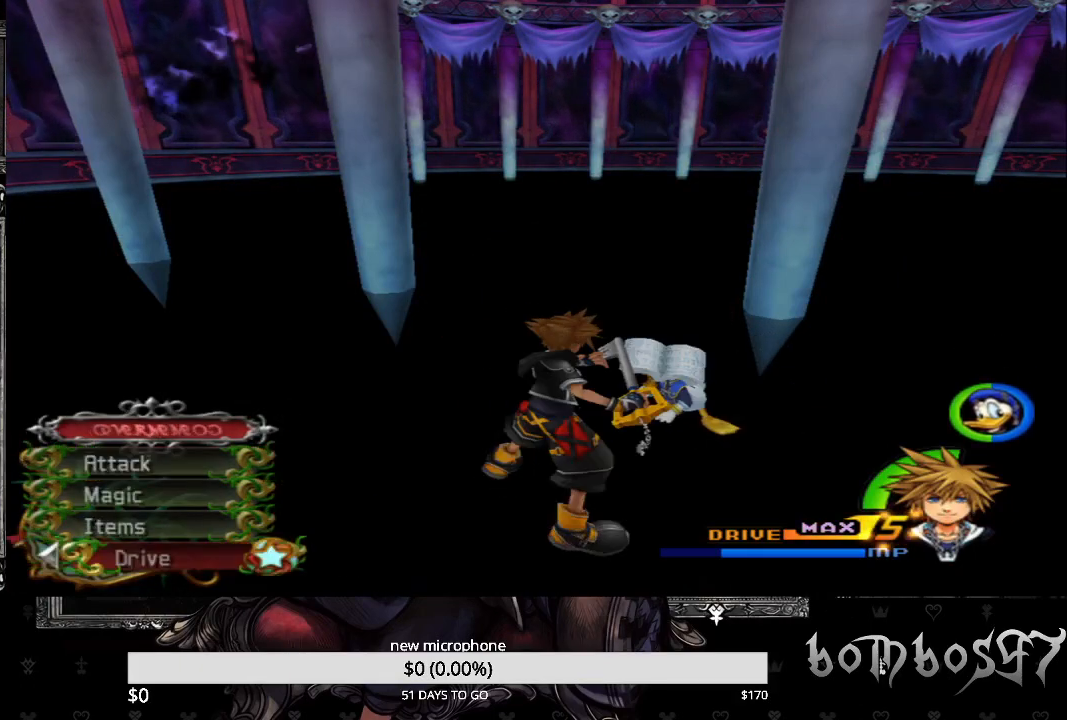
{"buttons": [], "left_stick": "center", "right_stick": "center", "events": [[33, "DPAD_UP", "up"], [300, "DPAD_LEFT", "down"], [400, "DPAD_LEFT", "up"]]}
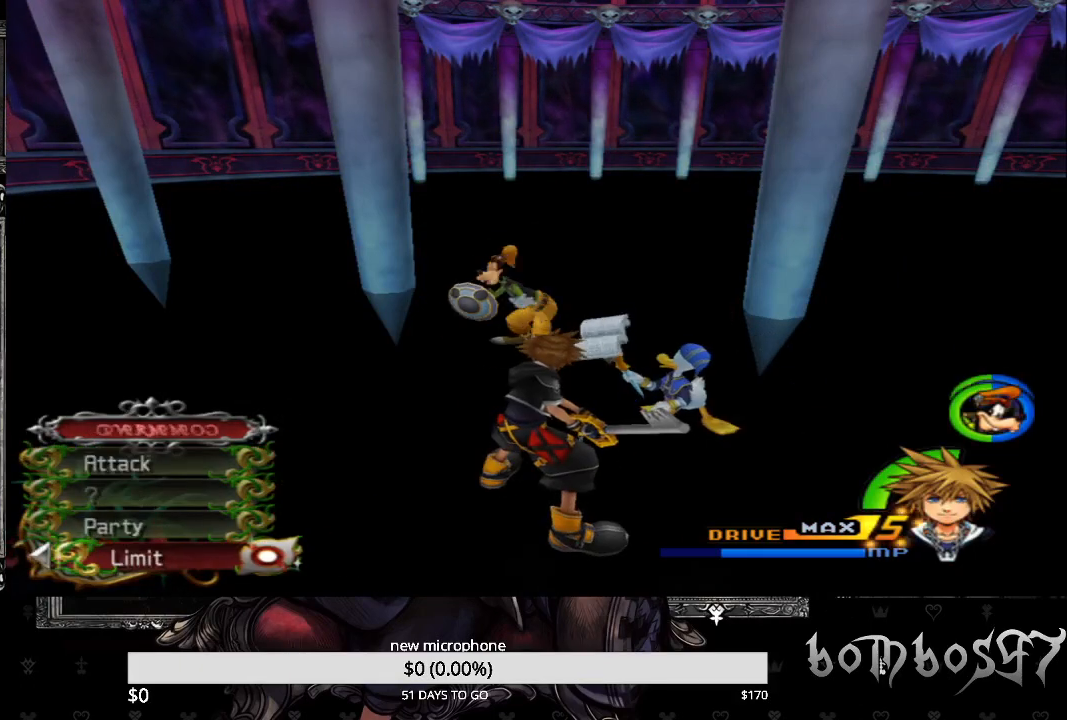
{"buttons": ["CROSS"], "left_stick": "center", "right_stick": "center", "events": [[400, "CROSS", "down"]]}
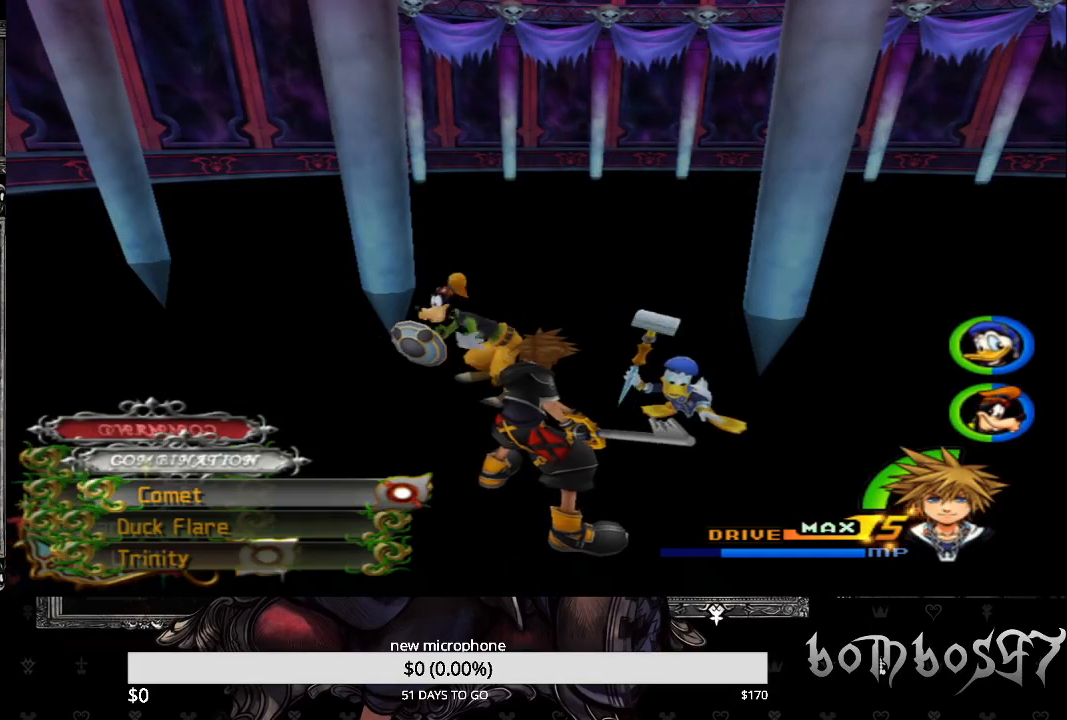
{"buttons": [], "left_stick": "center", "right_stick": "center", "events": [[67, "CROSS", "up"]]}
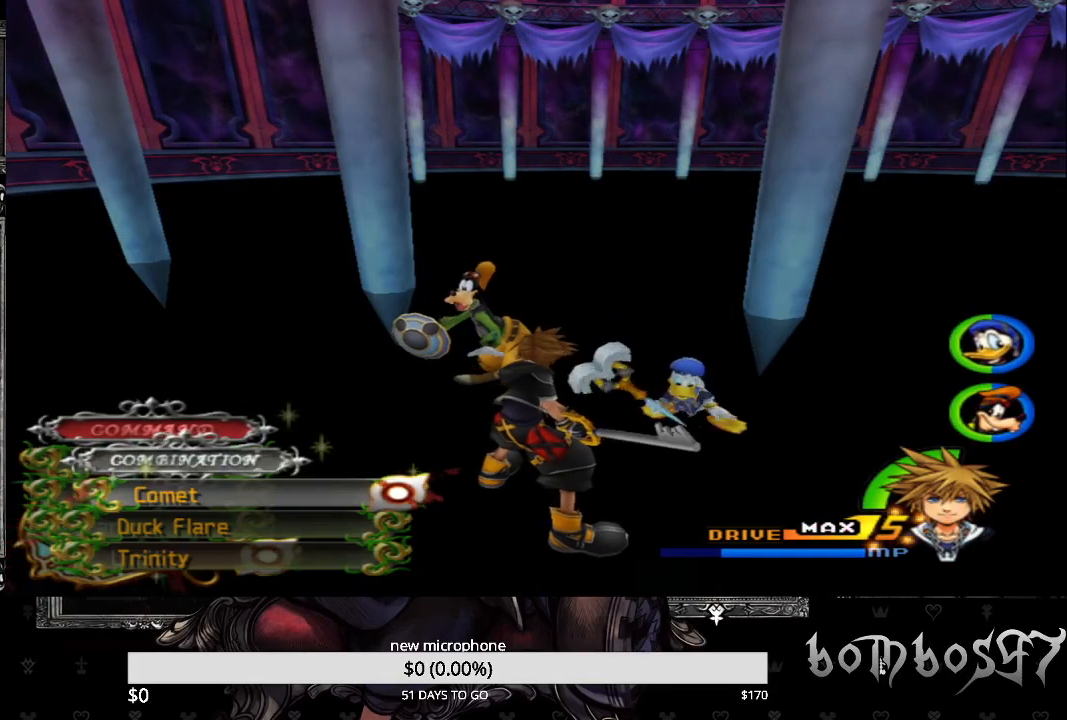
{"buttons": ["DPAD_DOWN"], "left_stick": "center", "right_stick": "center", "events": [[267, "DPAD_DOWN", "down"], [367, "DPAD_DOWN", "up"], [433, "DPAD_DOWN", "down"]]}
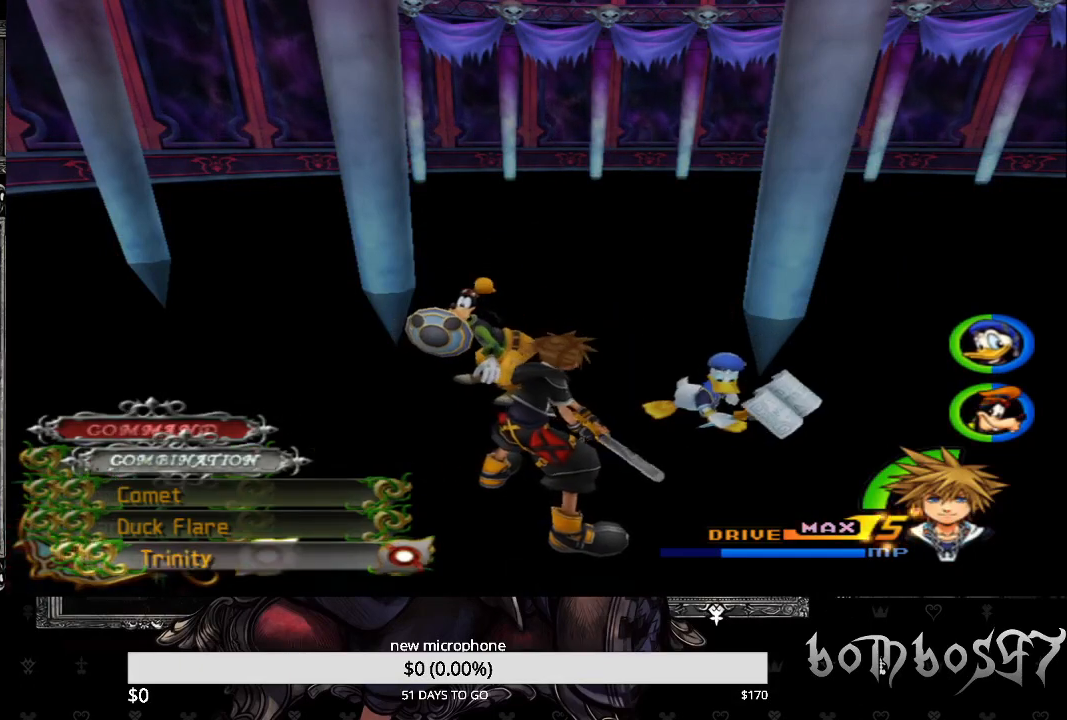
{"buttons": [], "left_stick": "center", "right_stick": "center", "events": [[33, "DPAD_DOWN", "up"], [233, "CIRCLE", "down"], [367, "CIRCLE", "up"]]}
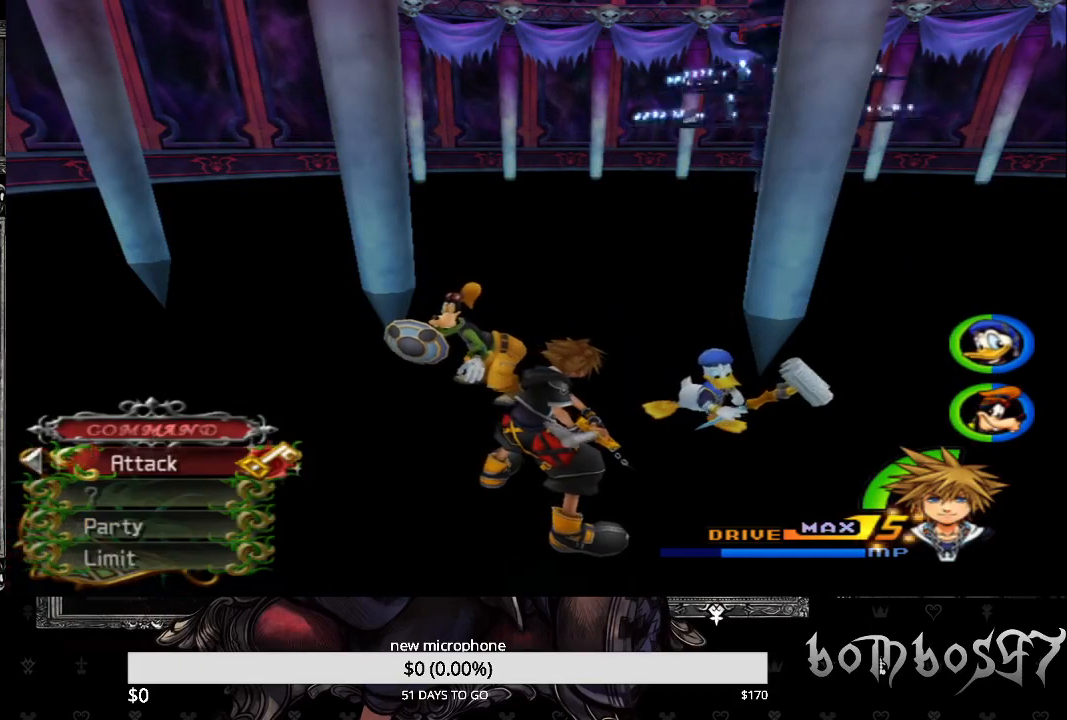
{"buttons": ["CROSS"], "left_stick": "center", "right_stick": "center", "events": [[300, "DPAD_UP", "down"], [400, "CROSS", "down"], [400, "DPAD_UP", "up"]]}
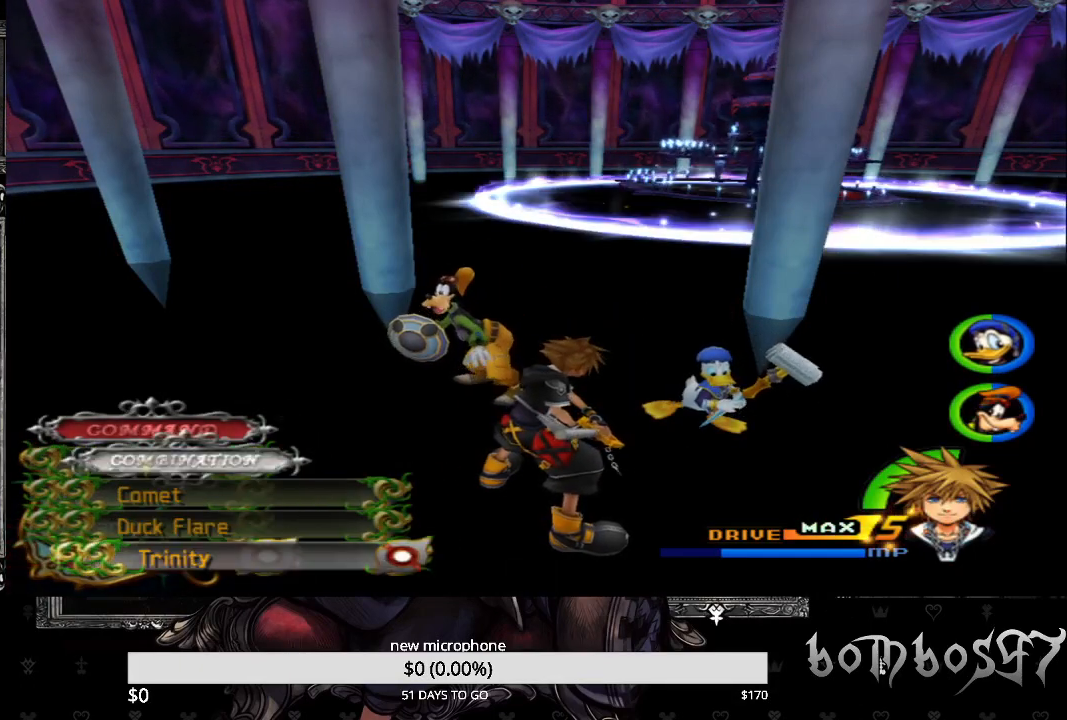
{"buttons": [], "left_stick": "center", "right_stick": "center", "events": [[33, "CROSS", "up"], [200, "CIRCLE", "down"], [333, "CIRCLE", "up"]]}
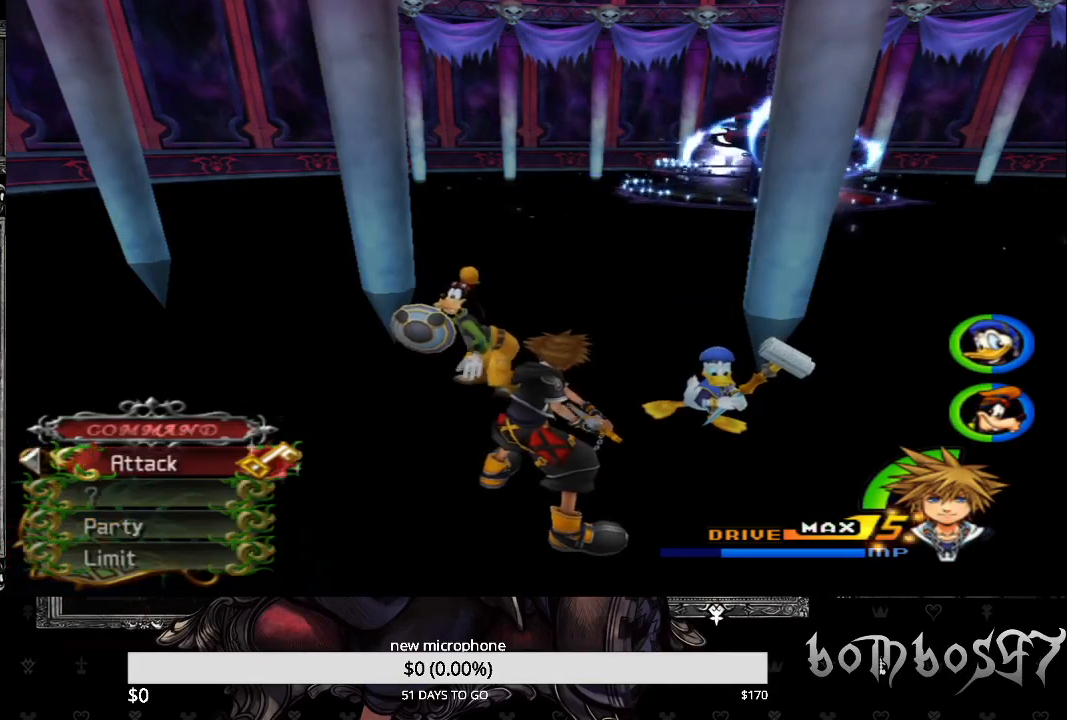
{"buttons": [], "left_stick": "center", "right_stick": "center", "events": [[33, "right_stick", "right"], [433, "right_stick", "center"]]}
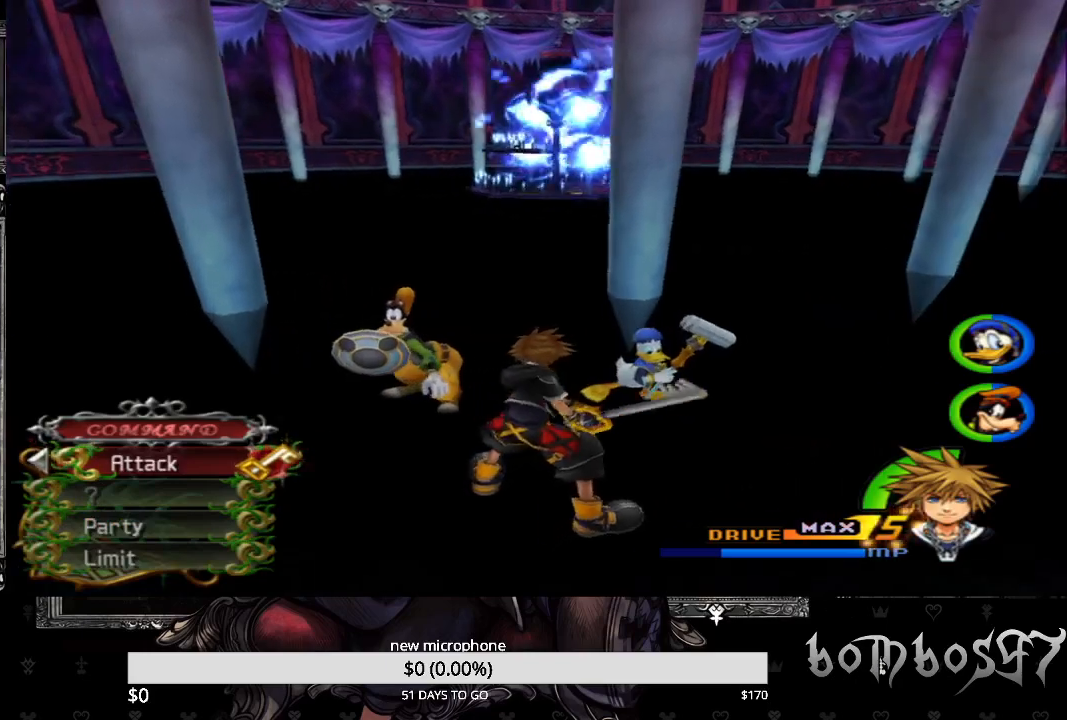
{"buttons": [], "left_stick": "center", "right_stick": "center", "events": []}